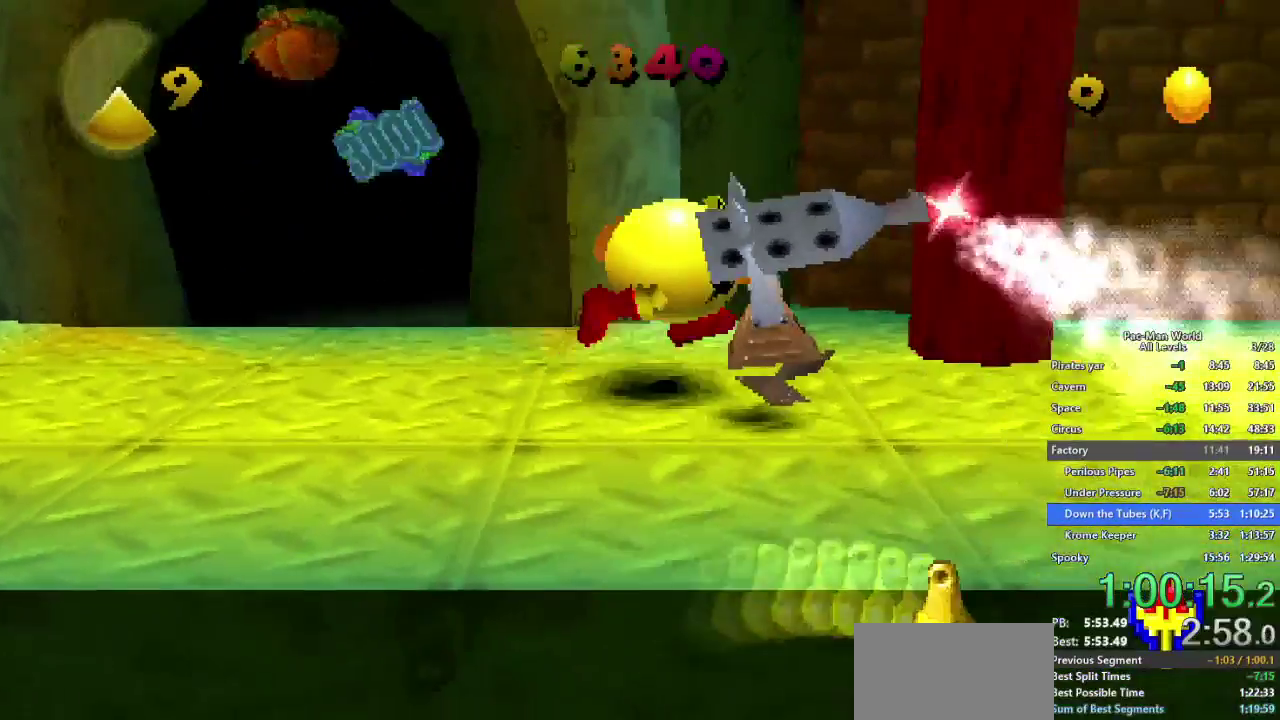
Gameplay with a controller (Xbox layout); each line is a JSON object with the inputs held at the frame after it. "events" lists button and stick changes between this image and that frame as [ms after this image, input, new state], when the widget could be followed in between. Not read: HOME L3 R2 R3 SELECT START.
{"buttons": [], "left_stick": "down-right", "right_stick": "center", "events": [[17, "L1", "up"], [17, "X", "down"], [17, "Y", "down"], [50, "B", "down"], [50, "R1", "down"], [100, "left_stick", "center"], [117, "L2", "up"], [117, "X", "up"], [150, "B", "up"], [150, "R1", "up"], [150, "Y", "up"], [267, "left_stick", "right"], [467, "left_stick", "down-right"]]}
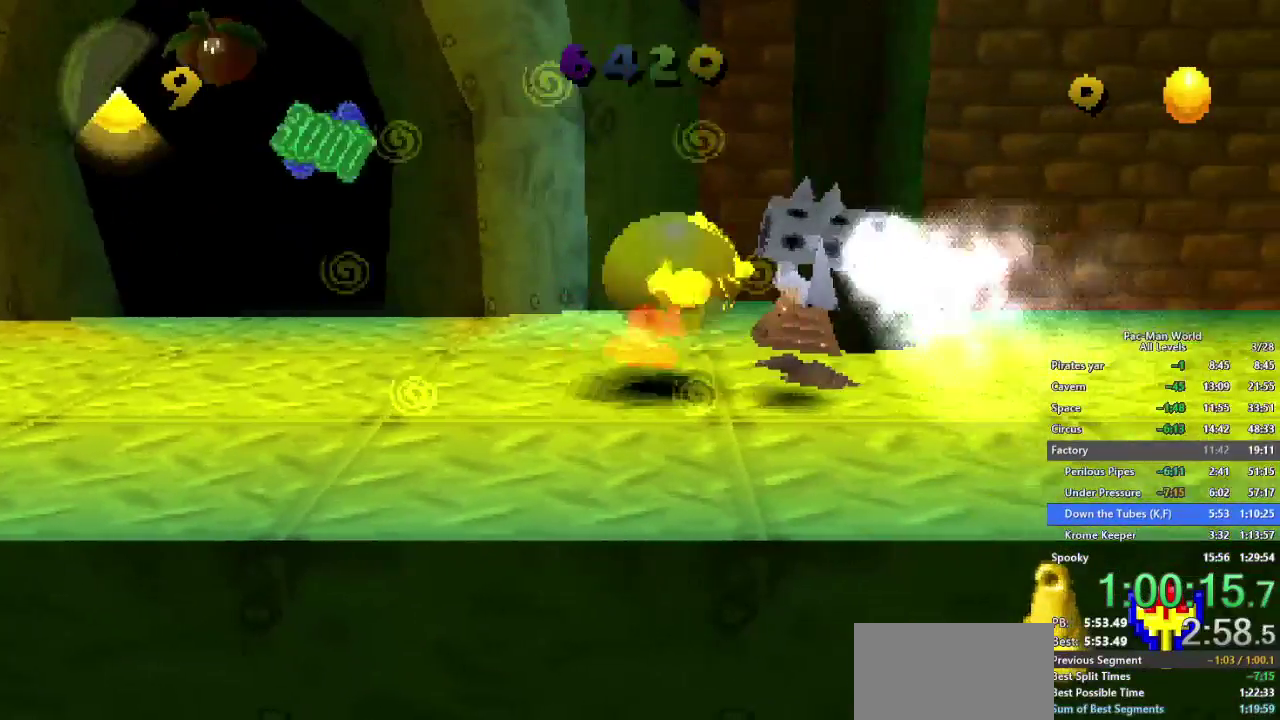
{"buttons": [], "left_stick": "right", "right_stick": "center", "events": [[67, "left_stick", "center"], [183, "left_stick", "right"], [333, "left_stick", "center"], [433, "left_stick", "right"]]}
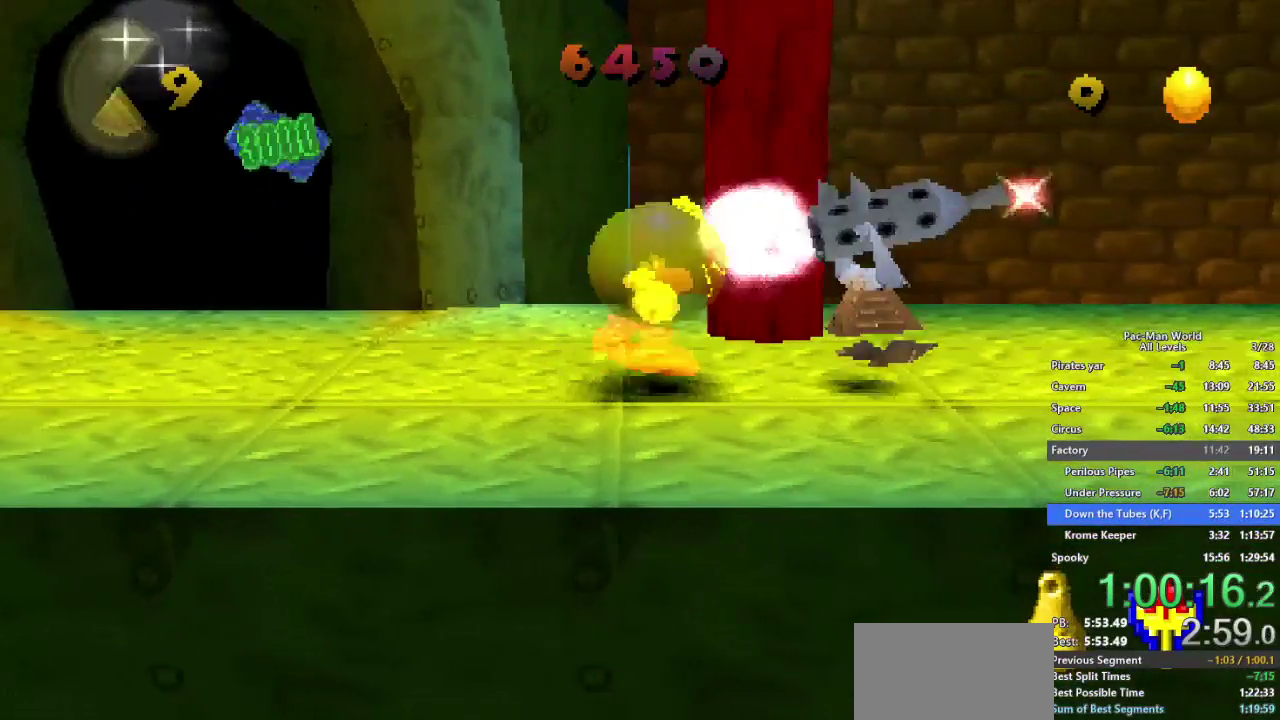
{"buttons": [], "left_stick": "right", "right_stick": "center", "events": [[67, "left_stick", "center"], [167, "left_stick", "right"], [233, "left_stick", "up-right"], [333, "left_stick", "right"]]}
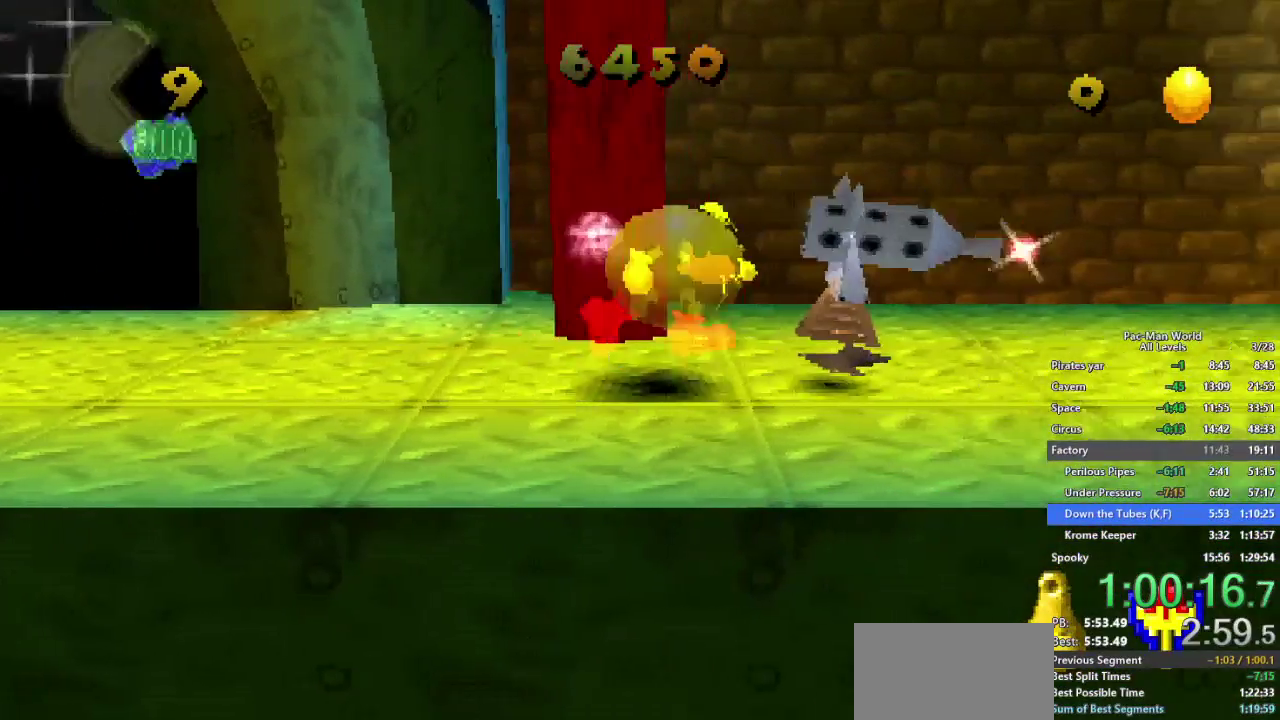
{"buttons": [], "left_stick": "down-right", "right_stick": "center", "events": [[183, "left_stick", "up-right"], [367, "left_stick", "right"], [450, "left_stick", "down-right"]]}
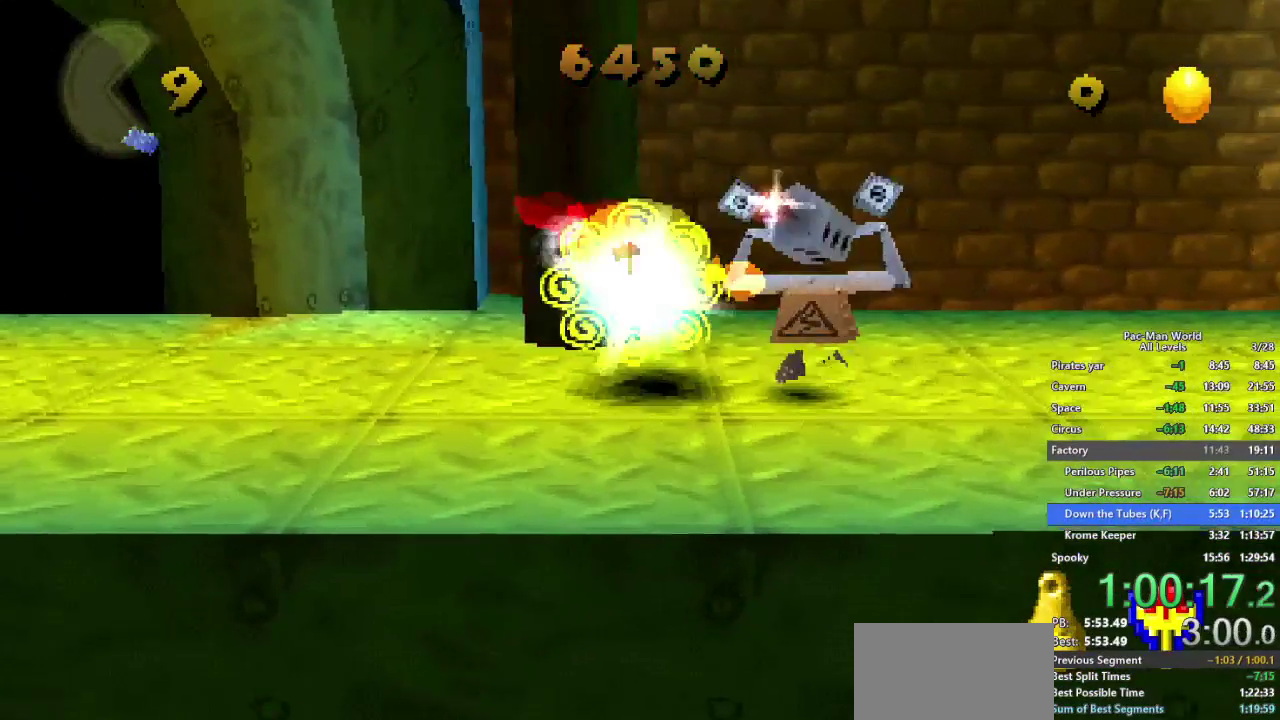
{"buttons": [], "left_stick": "center", "right_stick": "center", "events": [[100, "left_stick", "down"], [200, "left_stick", "center"]]}
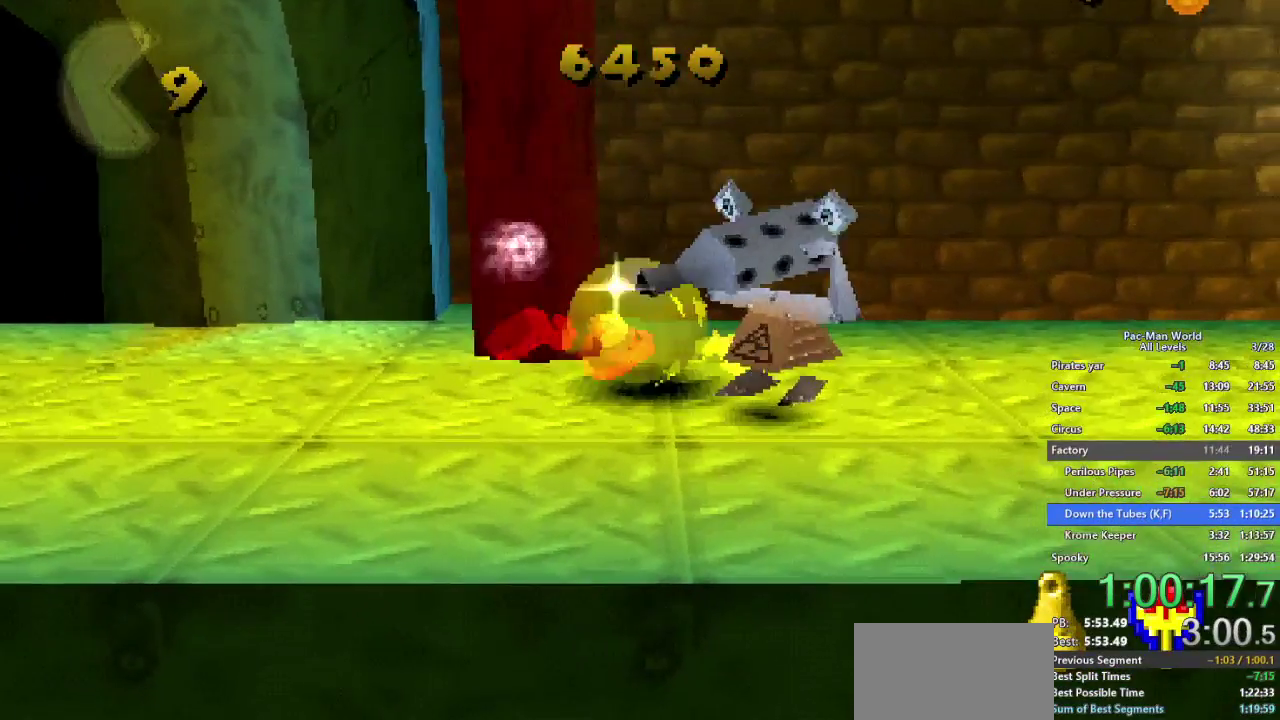
{"buttons": [], "left_stick": "center", "right_stick": "center", "events": []}
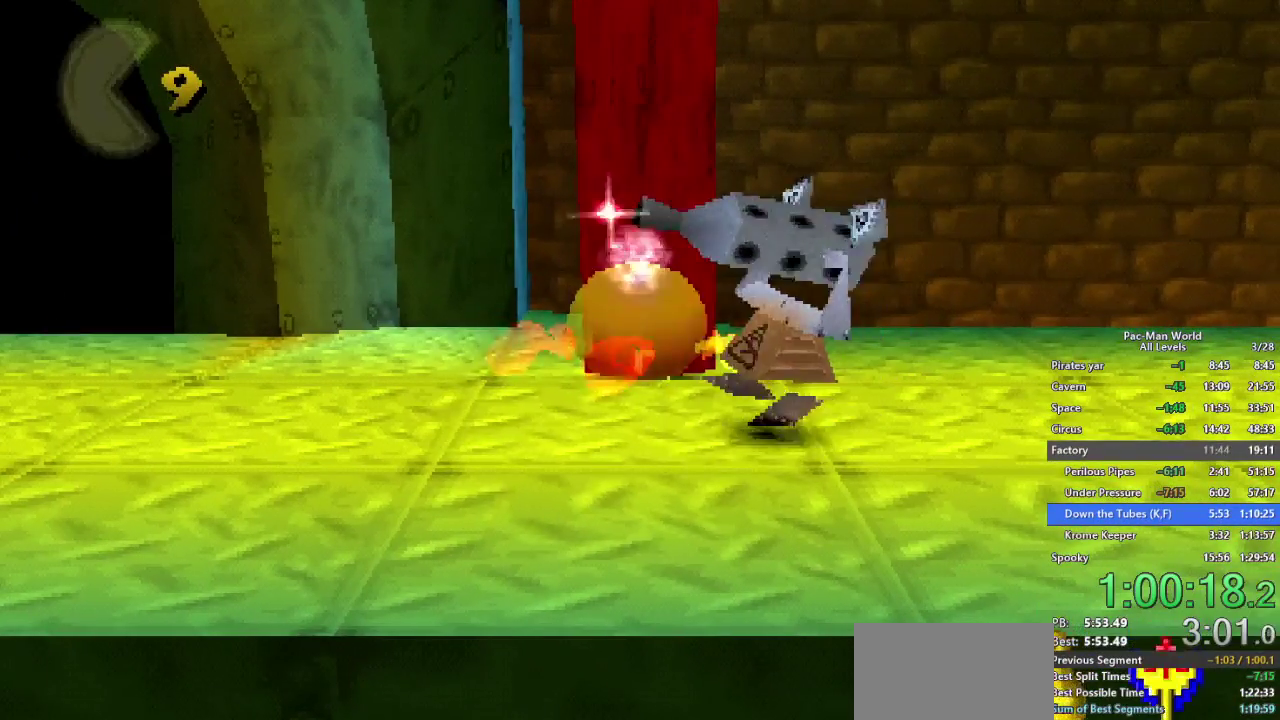
{"buttons": [], "left_stick": "center", "right_stick": "center", "events": []}
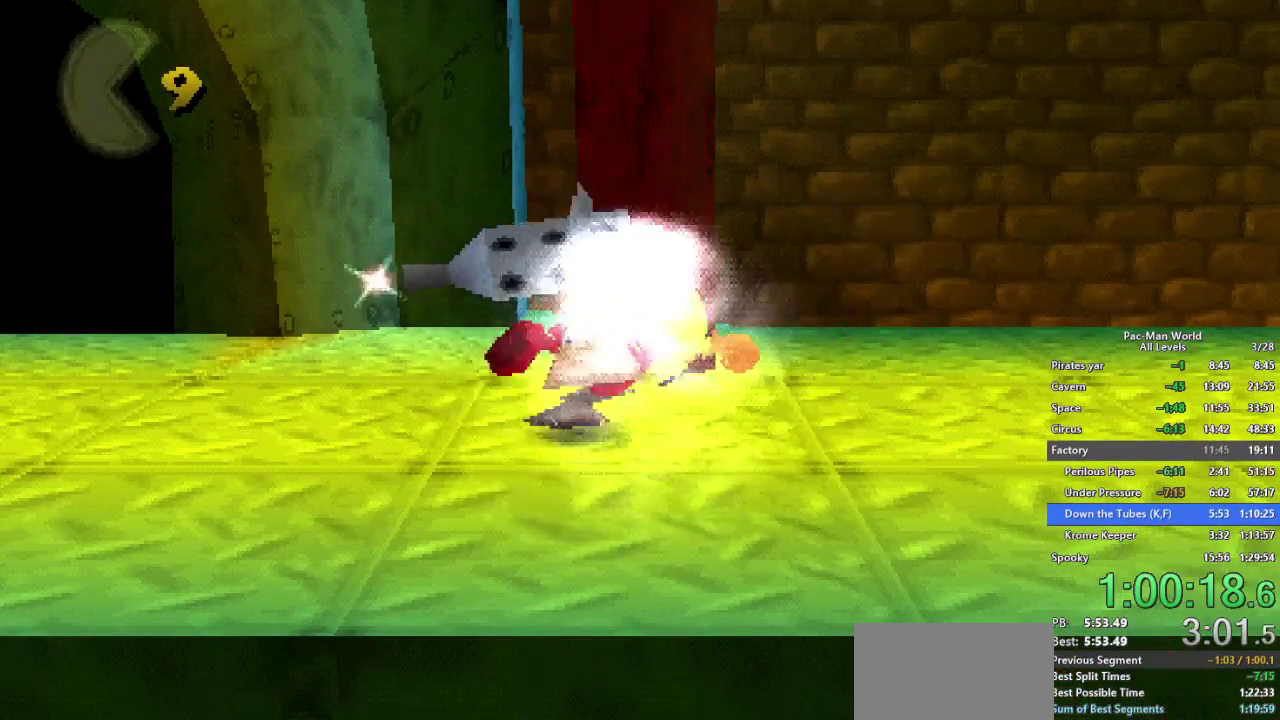
{"buttons": ["L2"], "left_stick": "center", "right_stick": "center", "events": [[500, "L2", "down"]]}
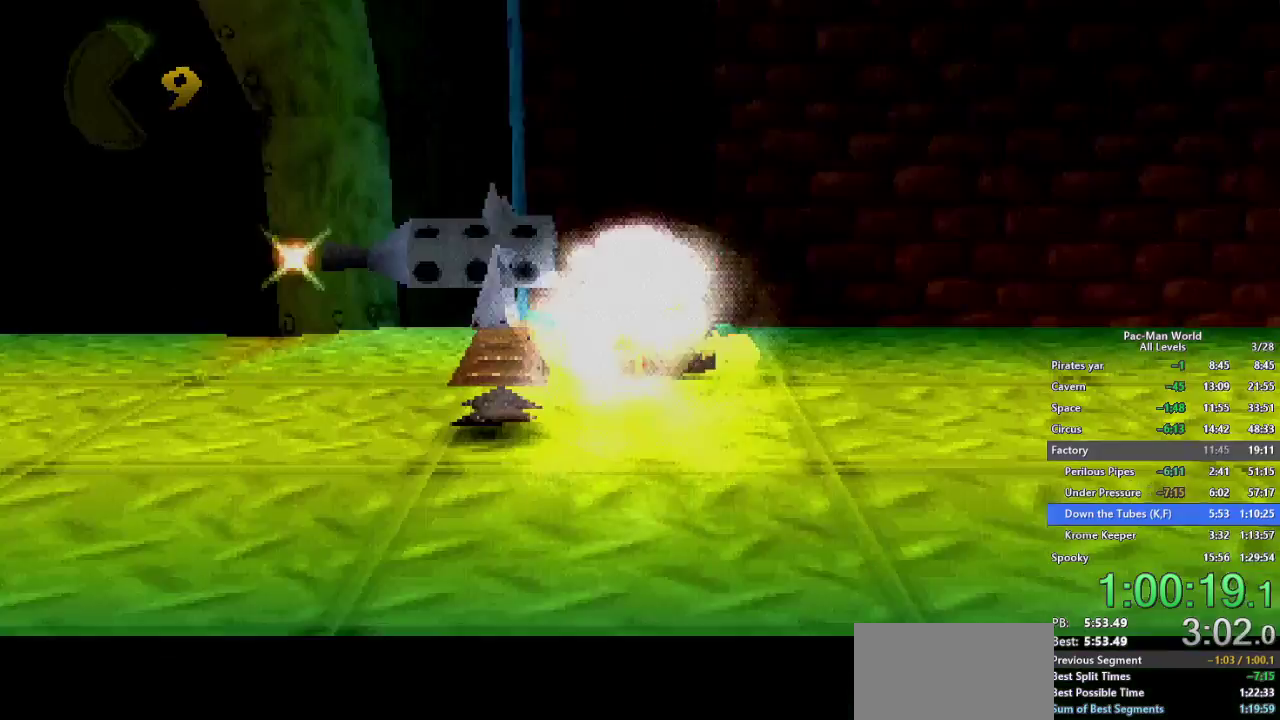
{"buttons": [], "left_stick": "center", "right_stick": "center", "events": [[67, "L2", "up"]]}
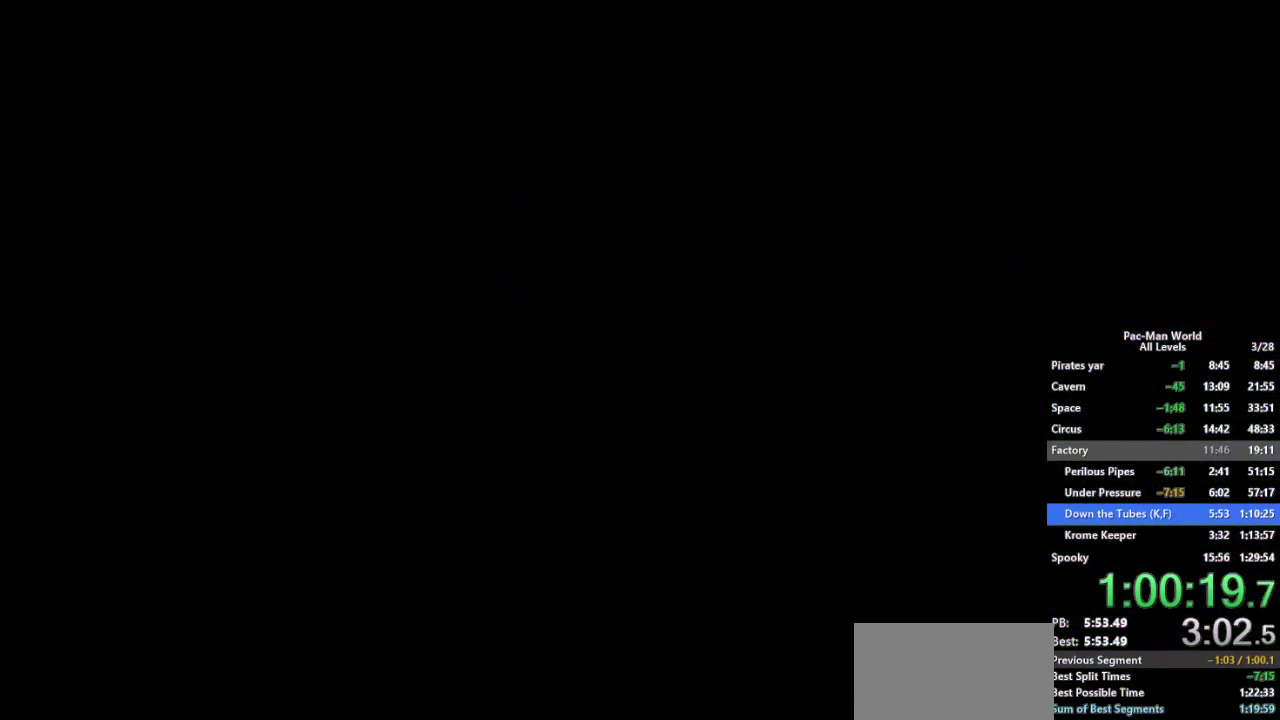
{"buttons": ["A"], "left_stick": "center", "right_stick": "center", "events": [[333, "A", "down"]]}
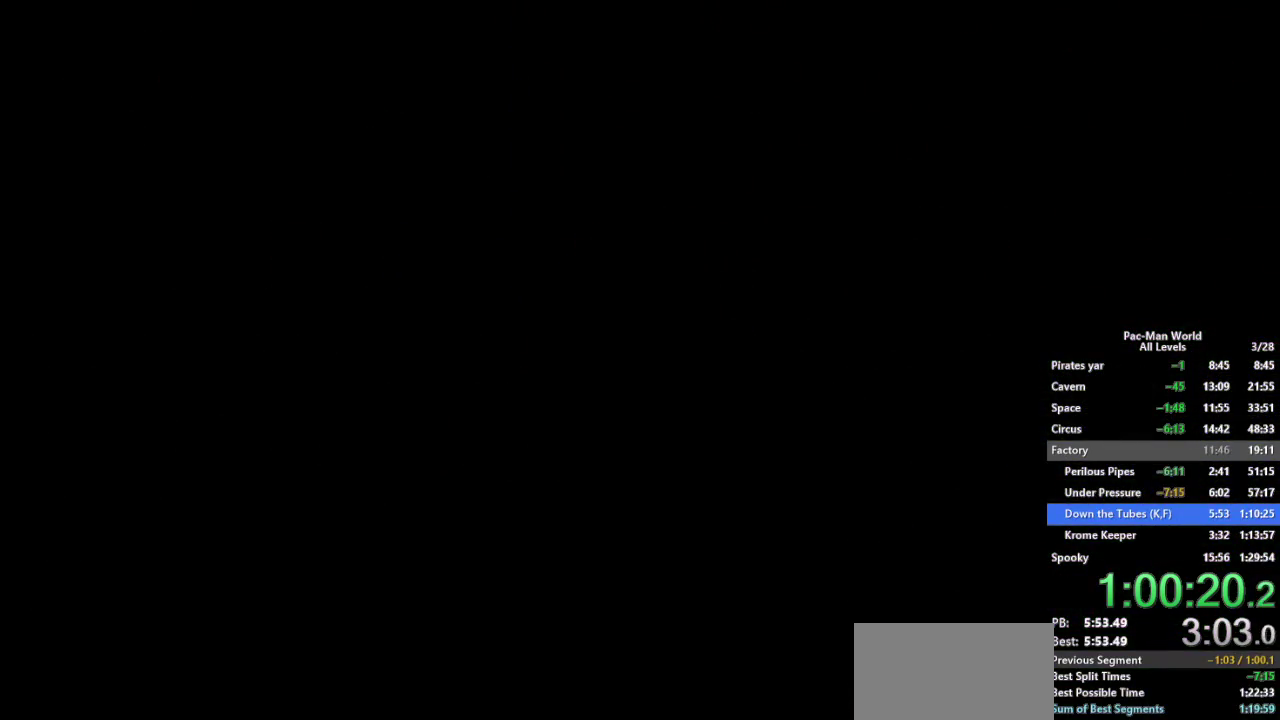
{"buttons": ["A"], "left_stick": "center", "right_stick": "center", "events": []}
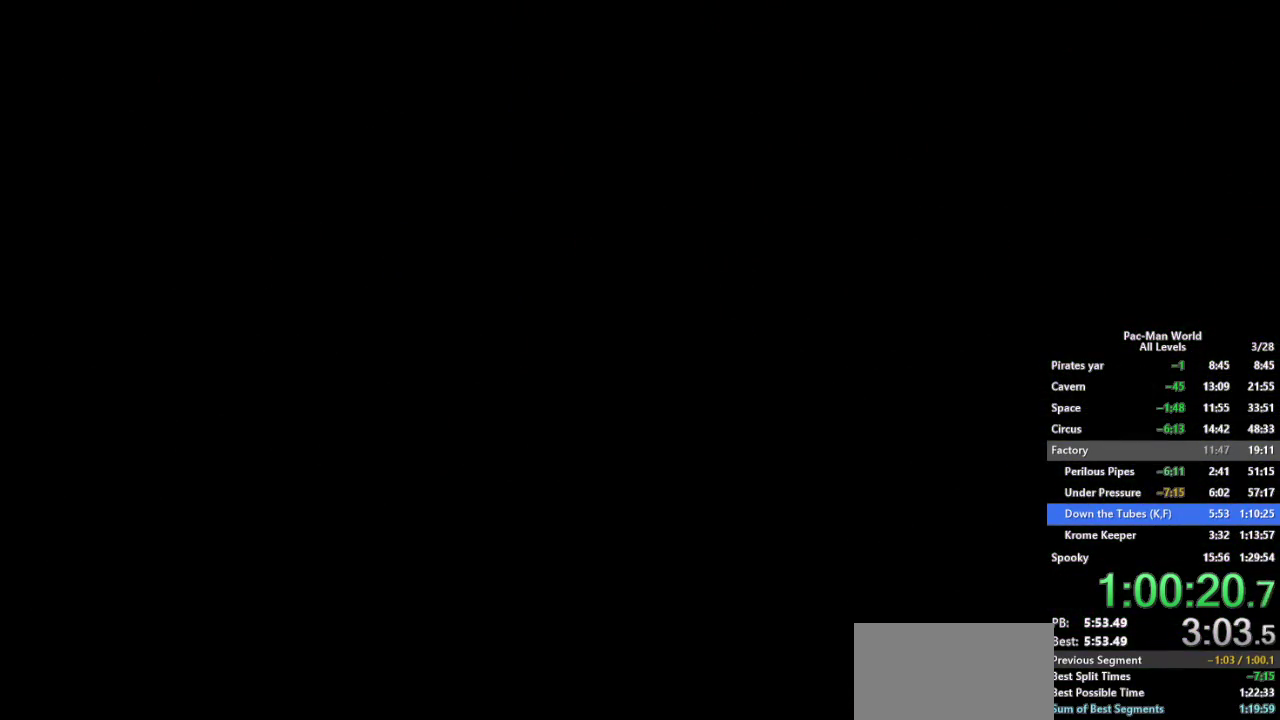
{"buttons": ["A"], "left_stick": "center", "right_stick": "center", "events": []}
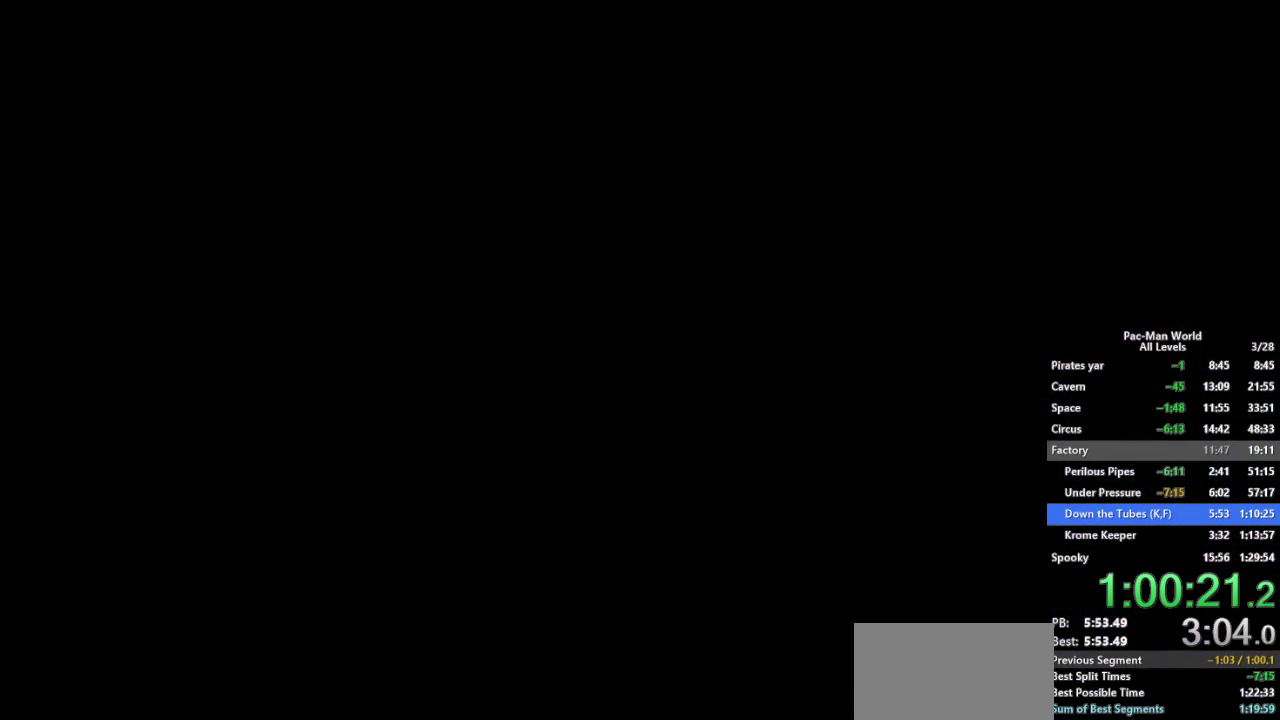
{"buttons": ["A"], "left_stick": "left", "right_stick": "center", "events": [[133, "left_stick", "left"], [333, "left_stick", "right"], [433, "left_stick", "left"]]}
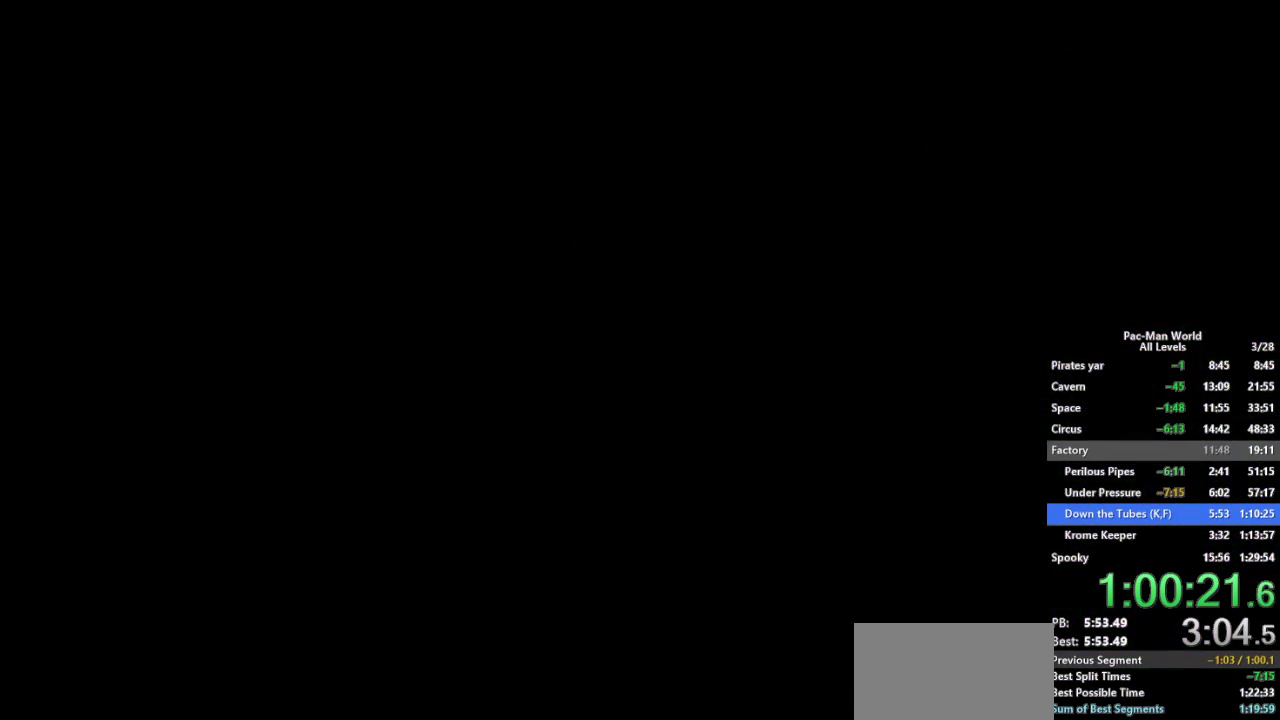
{"buttons": ["A"], "left_stick": "down-left", "right_stick": "center"}